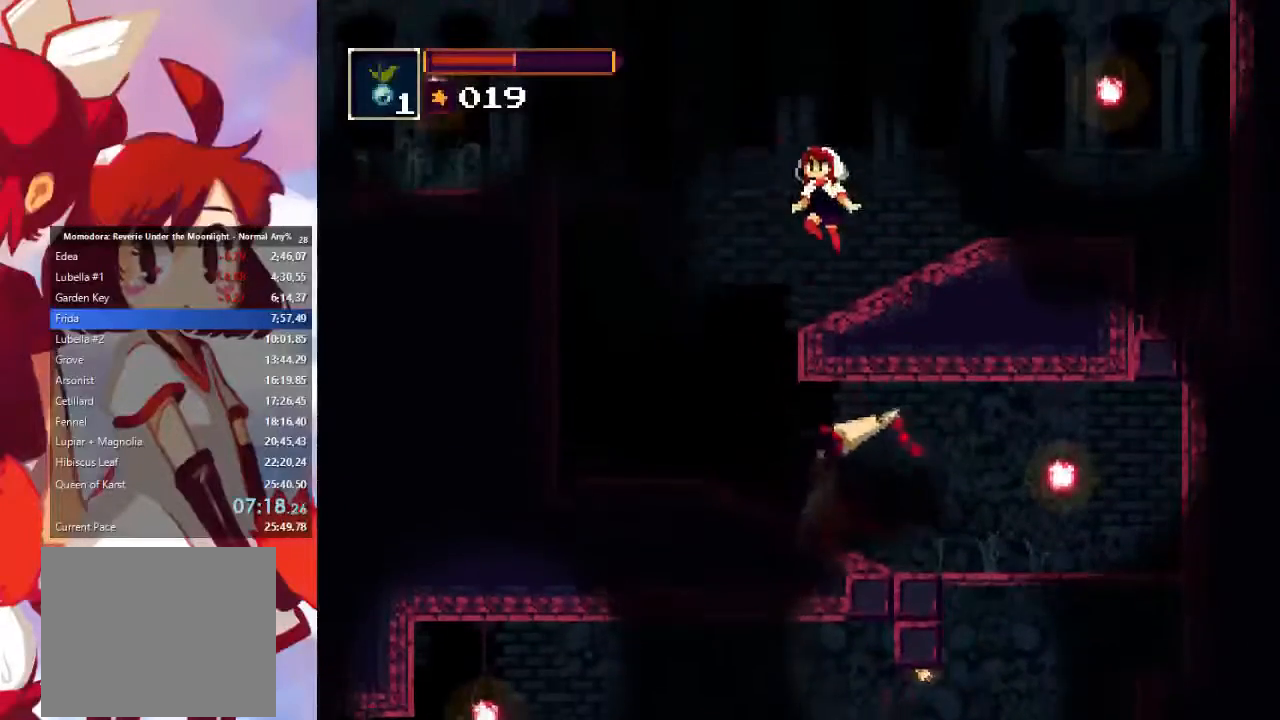
Gameplay with a controller (PlayStation layout); each line is a JSON object with the inputs held at the frame after it. "events" lists button and stick changes between this image and that frame as [ms after this image, input, new state], when the widget could be followed in between. Not read: L3 R1 R3.
{"buttons": [], "left_stick": "left", "right_stick": "center", "events": [[167, "CROSS", "up"], [367, "CROSS", "down"], [467, "CROSS", "up"]]}
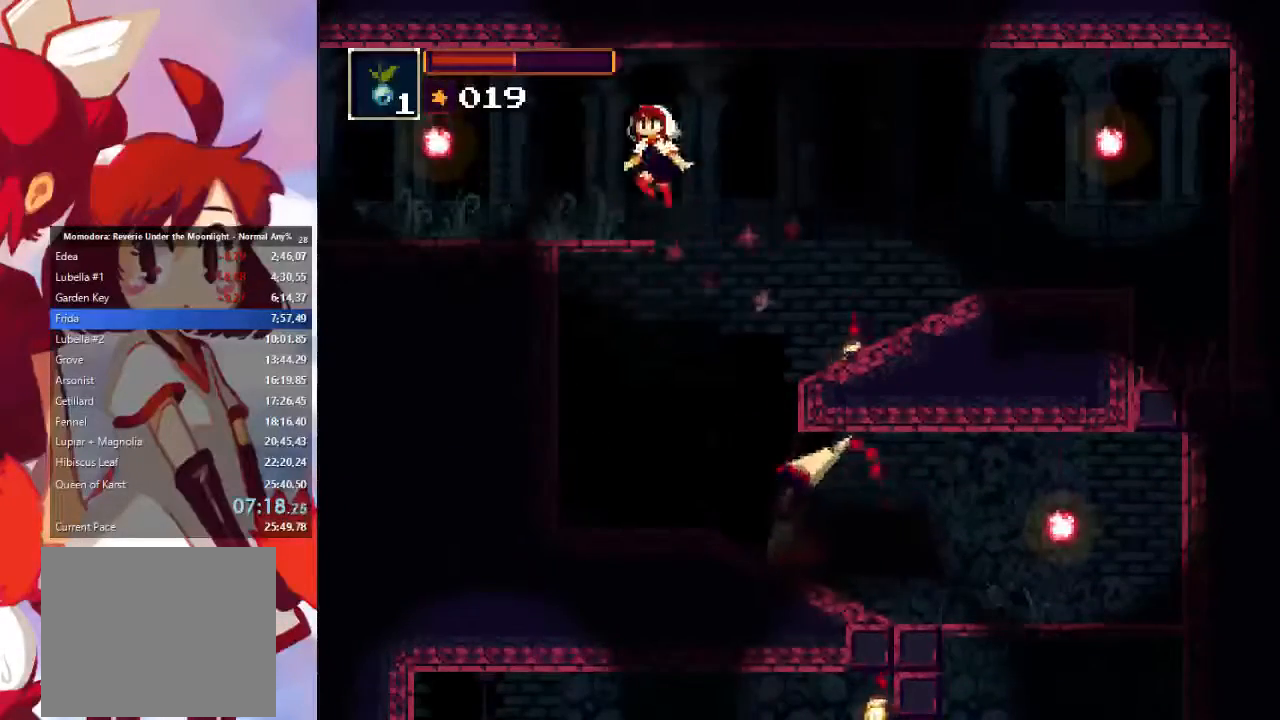
{"buttons": [], "left_stick": "left", "right_stick": "center", "events": [[267, "CIRCLE", "down"], [400, "CIRCLE", "up"]]}
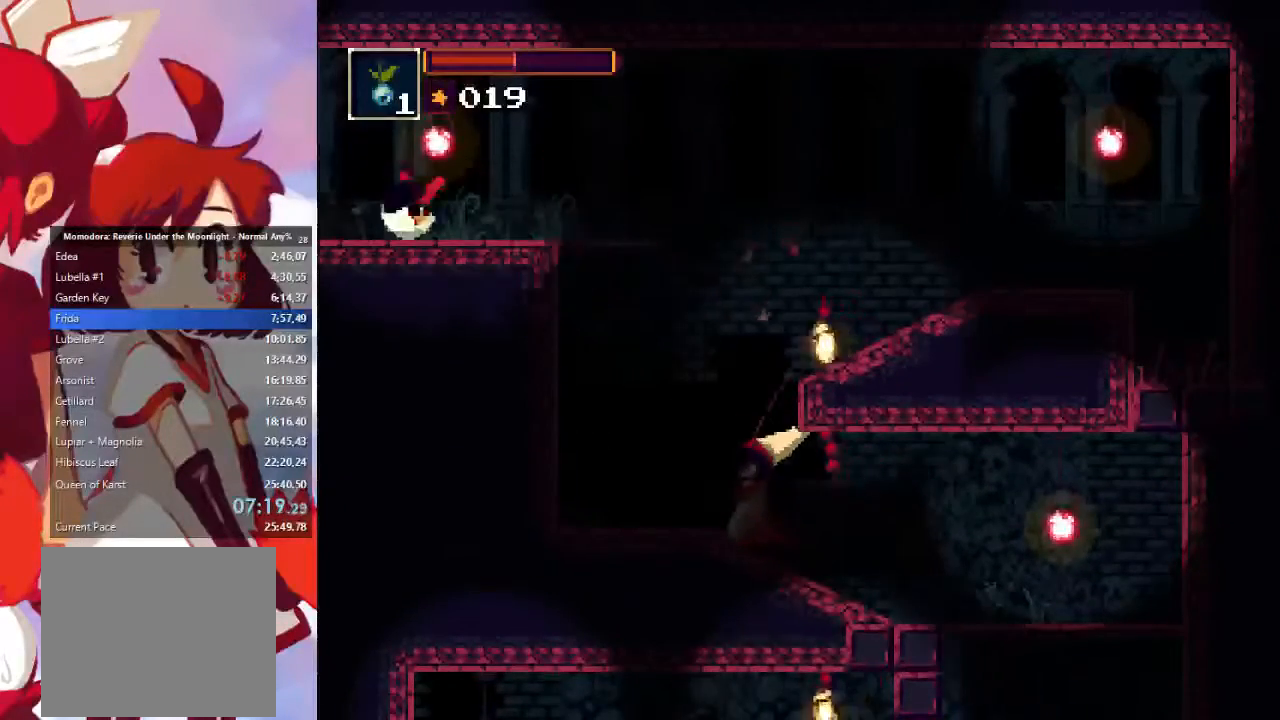
{"buttons": [], "left_stick": "left", "right_stick": "center", "events": [[367, "CIRCLE", "down"], [500, "CIRCLE", "up"]]}
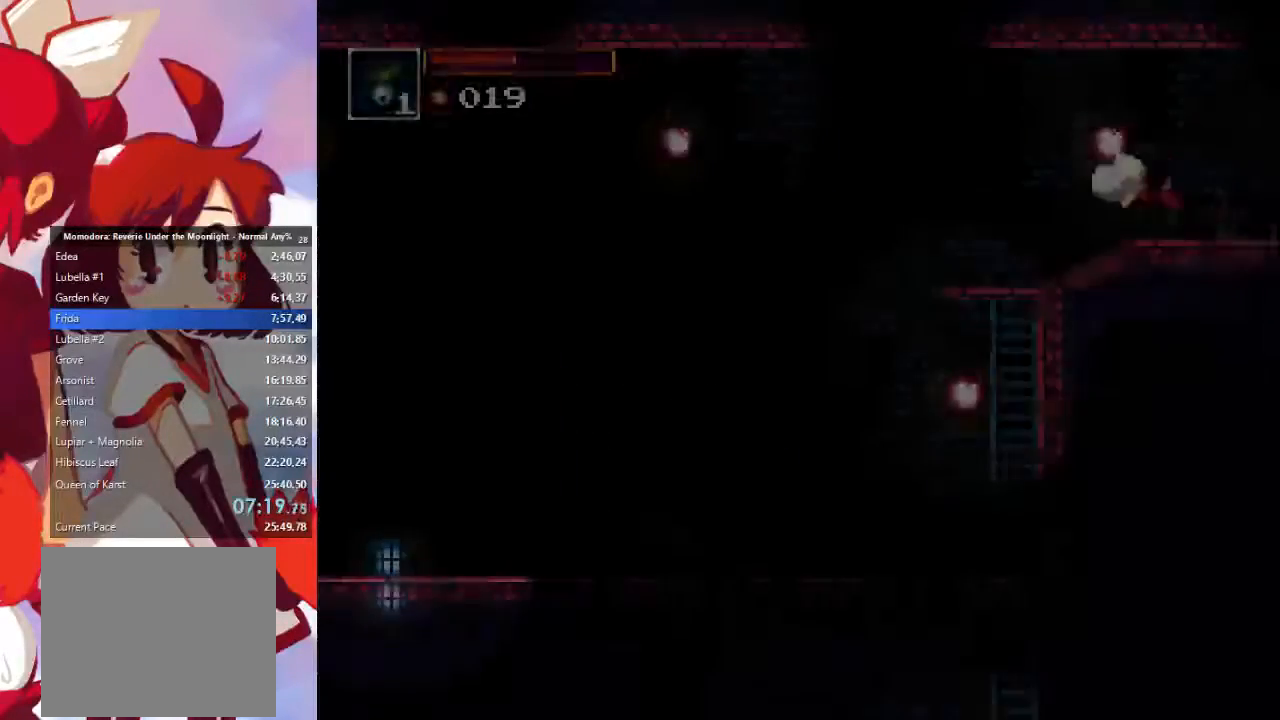
{"buttons": ["CROSS"], "left_stick": "left", "right_stick": "center", "events": [[467, "CROSS", "down"]]}
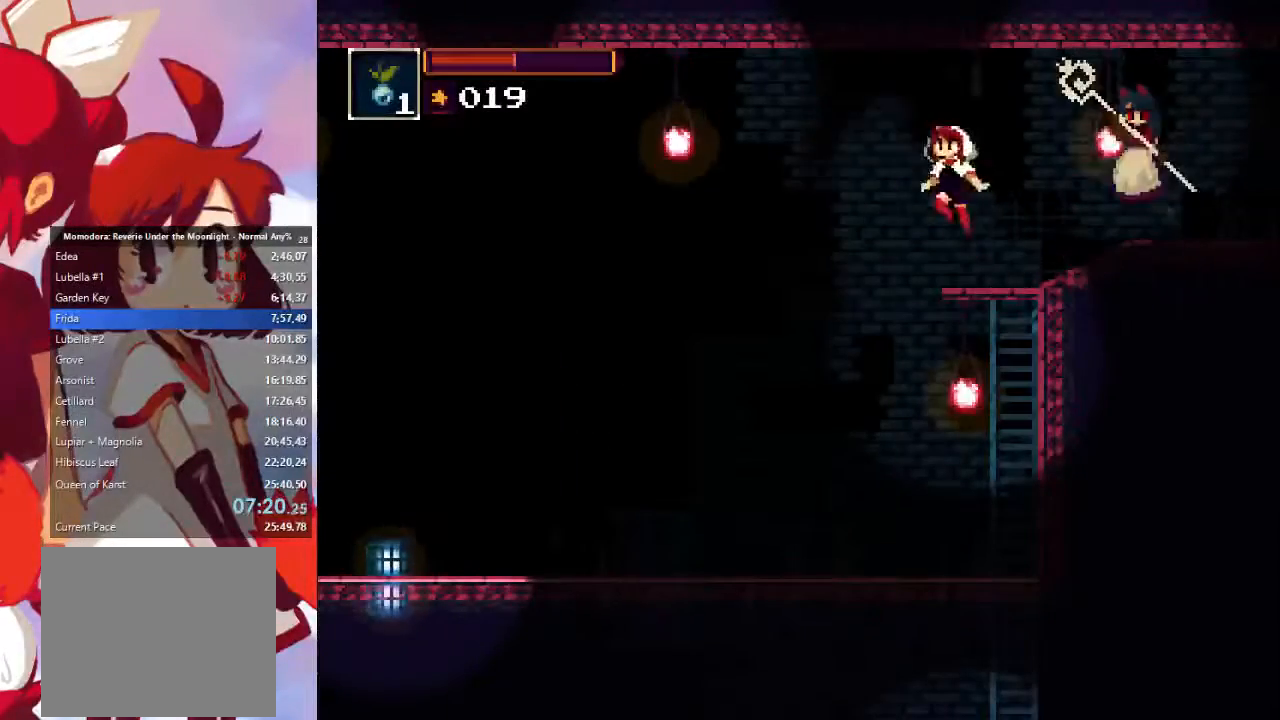
{"buttons": [], "left_stick": "left", "right_stick": "center", "events": [[67, "CROSS", "up"], [100, "left_stick", "right"], [300, "left_stick", "left"]]}
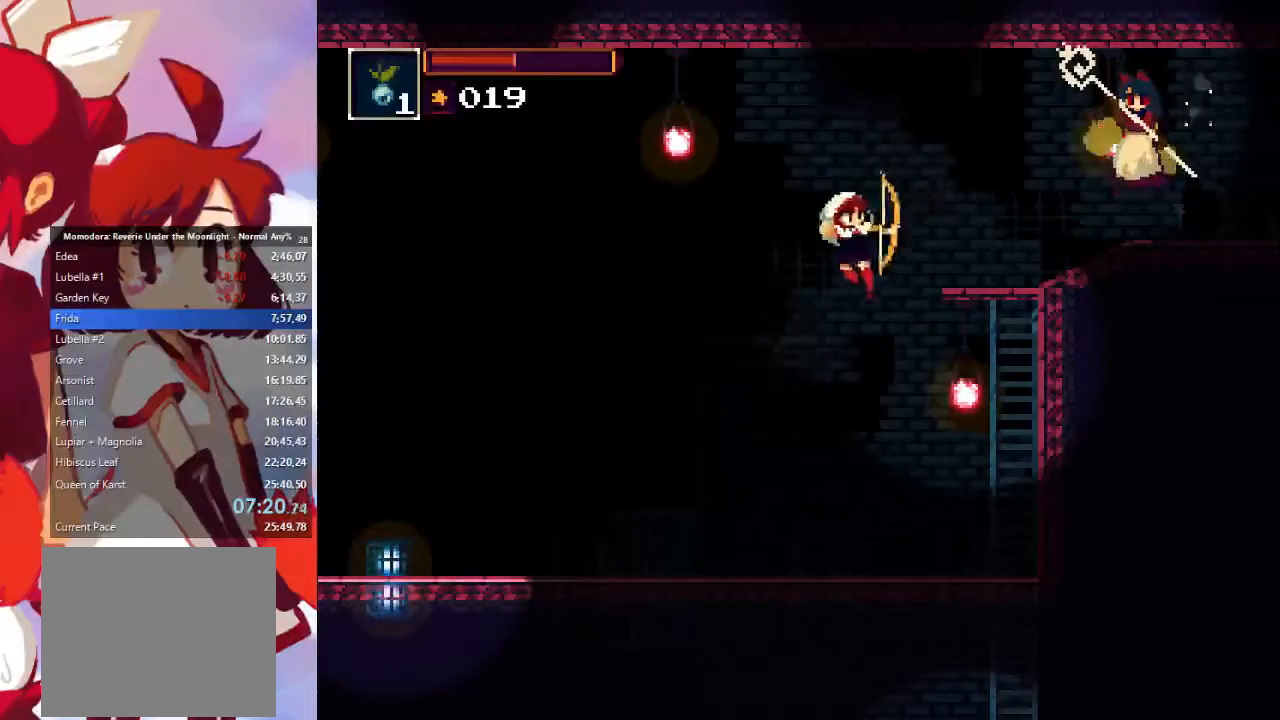
{"buttons": [], "left_stick": "left", "right_stick": "center", "events": [[267, "CROSS", "down"], [367, "CROSS", "up"]]}
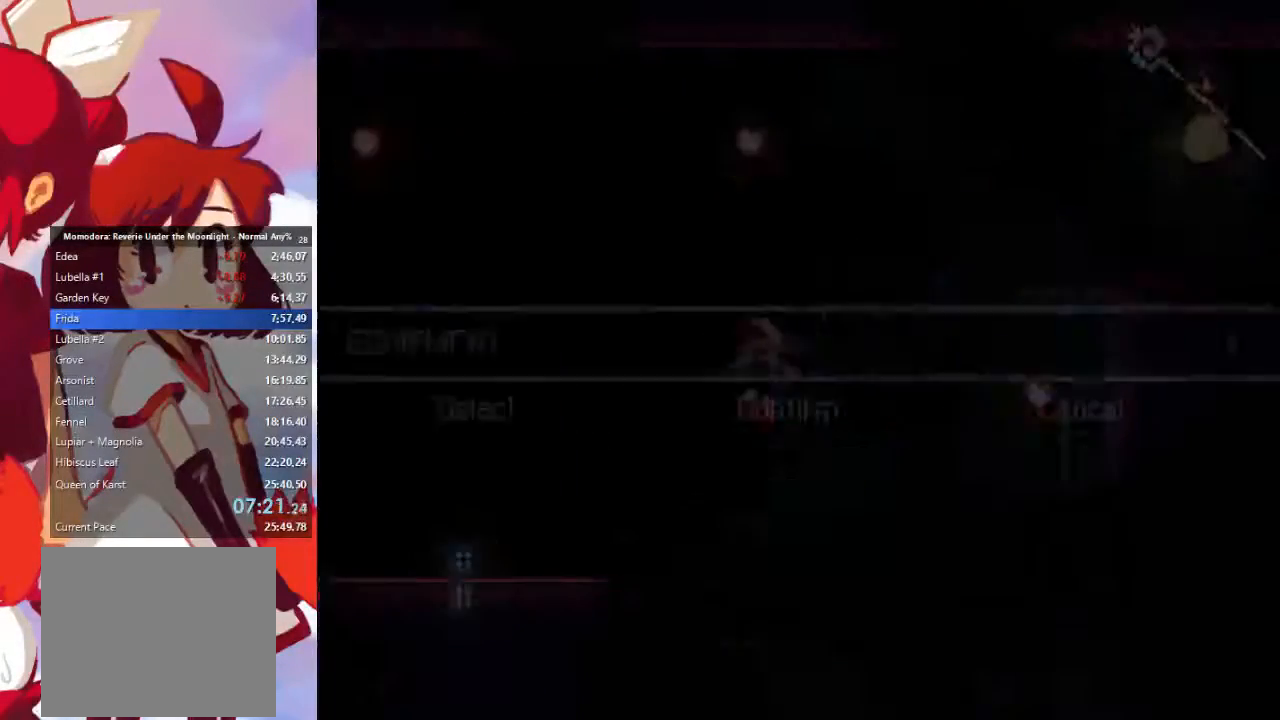
{"buttons": ["DPAD_RIGHT"], "left_stick": "center", "right_stick": "center", "events": [[33, "START", "down"], [167, "START", "up"], [167, "left_stick", "center"], [233, "CROSS", "down"], [300, "CROSS", "up"], [467, "DPAD_RIGHT", "down"]]}
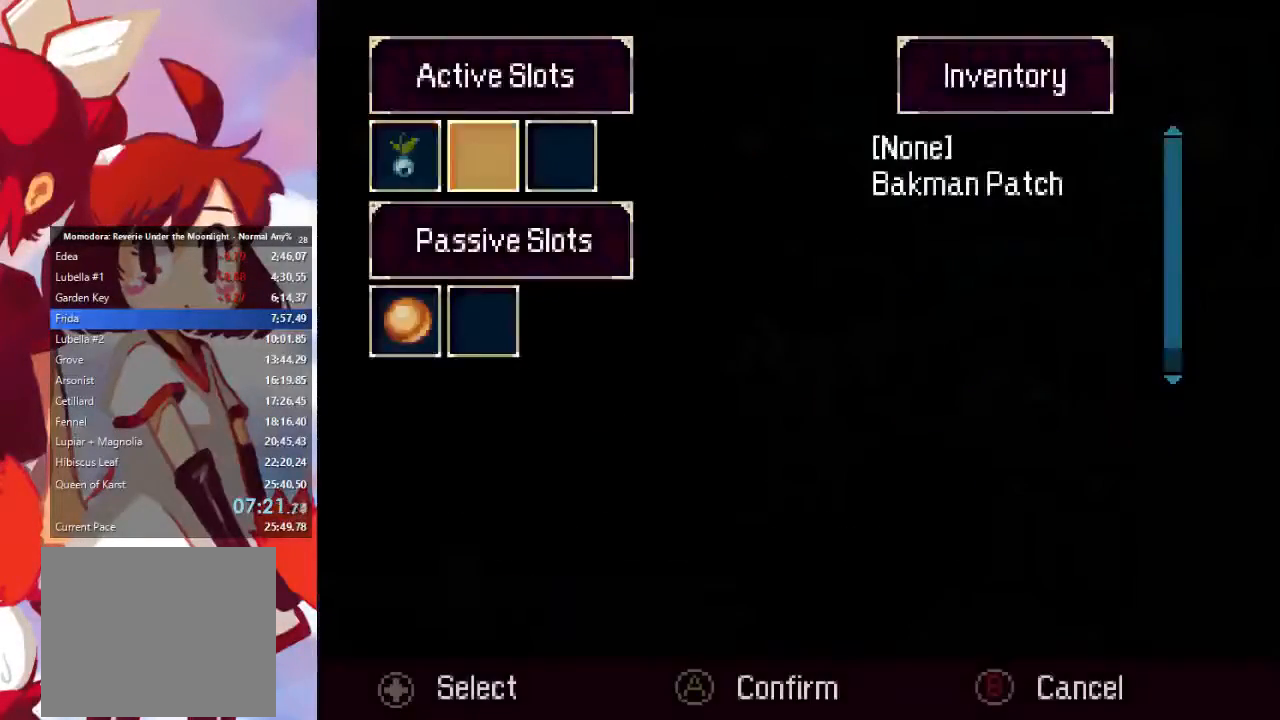
{"buttons": ["CIRCLE"], "left_stick": "left", "right_stick": "center", "events": [[33, "DPAD_RIGHT", "up"], [133, "CROSS", "down"], [200, "CROSS", "up"], [200, "DPAD_DOWN", "down"], [300, "DPAD_DOWN", "up"], [333, "CROSS", "down"], [400, "CROSS", "up"], [467, "CIRCLE", "down"], [500, "left_stick", "left"]]}
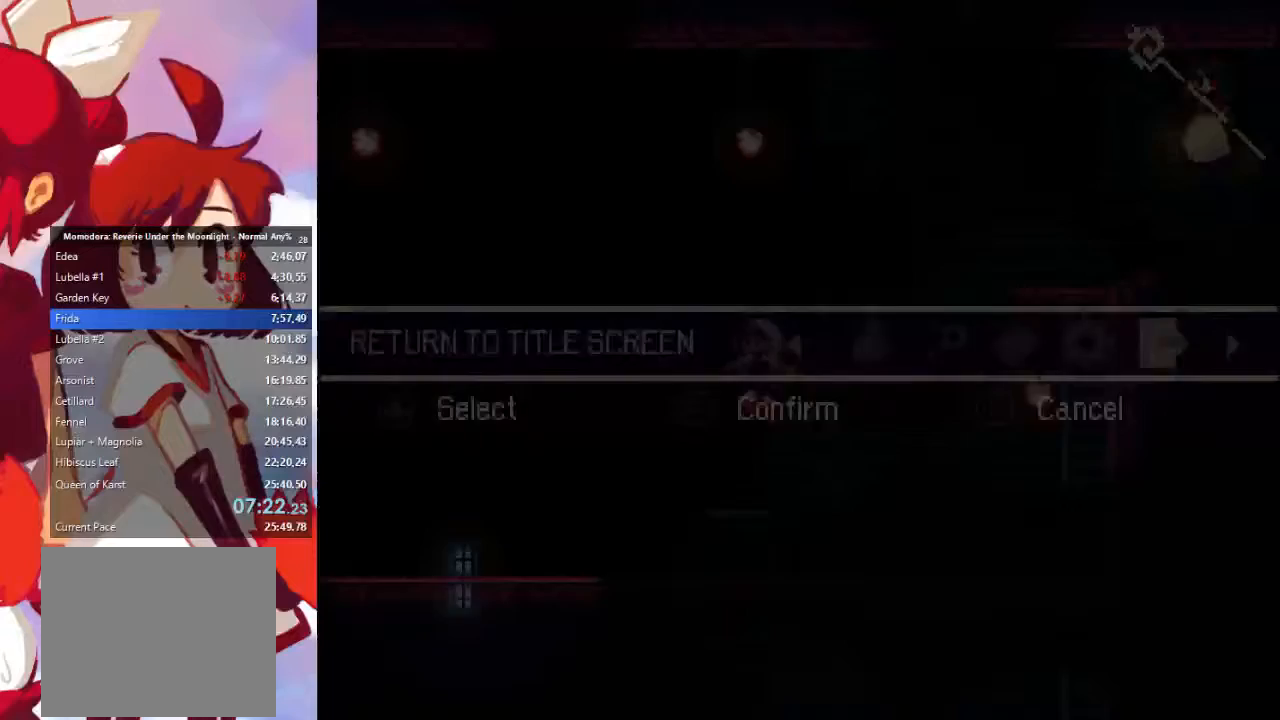
{"buttons": [], "left_stick": "left", "right_stick": "center", "events": [[33, "CIRCLE", "up"], [167, "CIRCLE", "down"], [200, "CIRCLE", "up"]]}
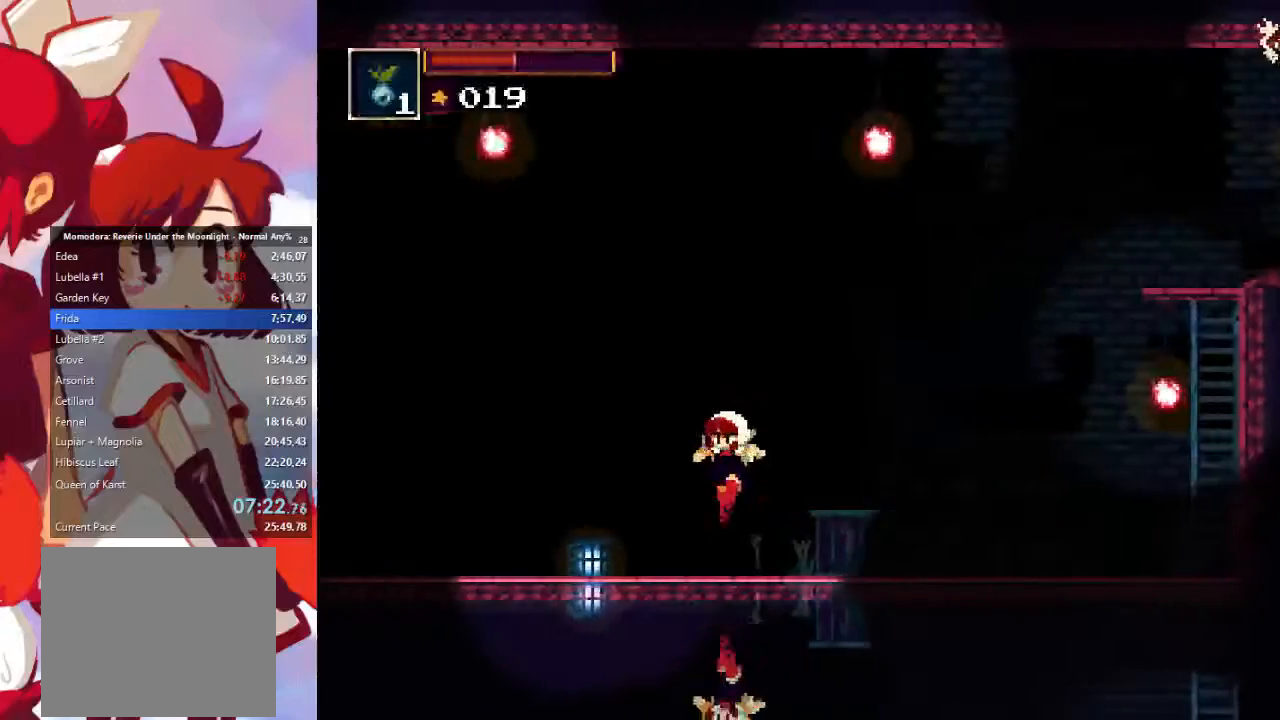
{"buttons": ["CIRCLE"], "left_stick": "left", "right_stick": "center", "events": [[500, "CIRCLE", "down"]]}
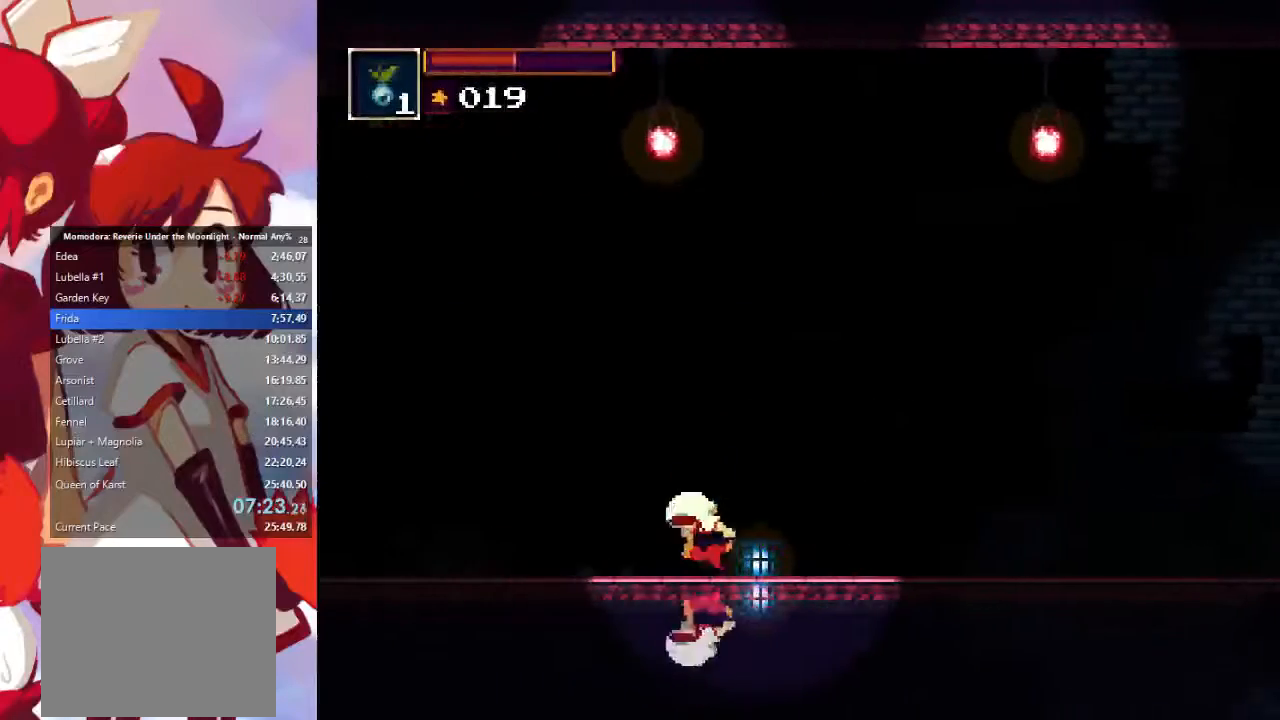
{"buttons": [], "left_stick": "center", "right_stick": "center", "events": [[200, "left_stick", "center"], [267, "CIRCLE", "up"]]}